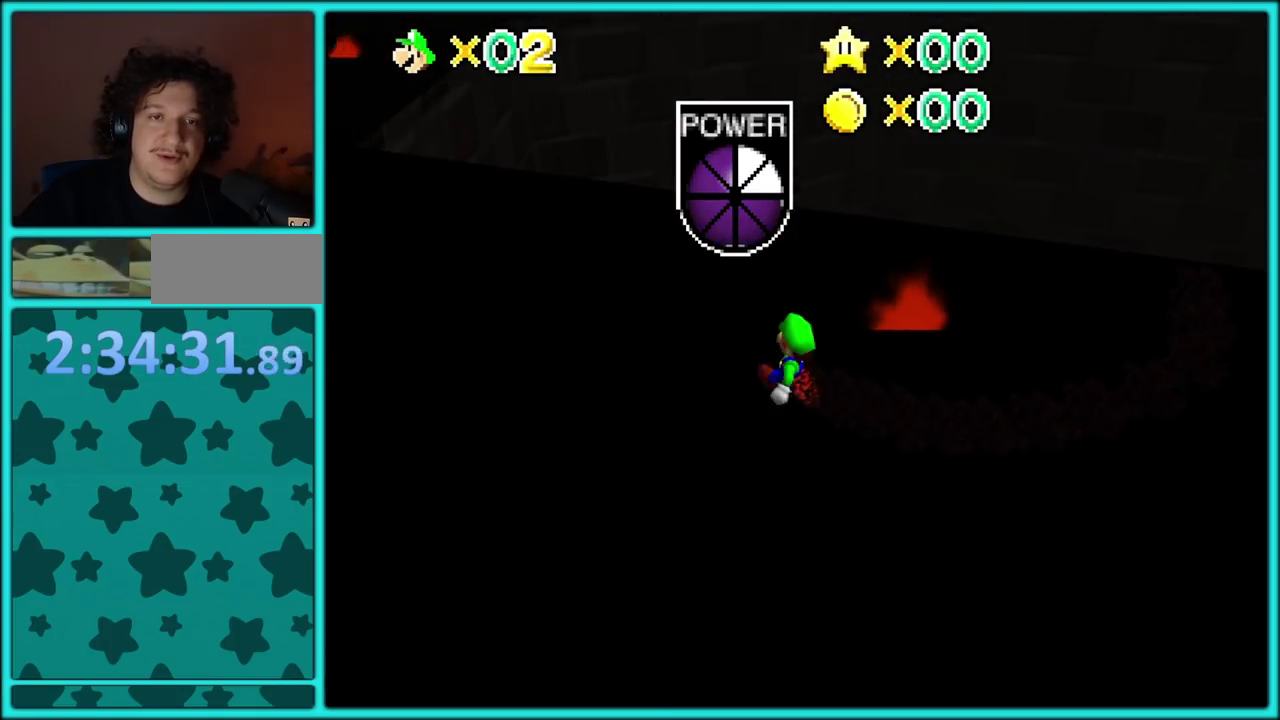
Gameplay with a controller (Nintendo layout); each line is a JSON object with the inputs held at the frame after it. "events" lists button and stick changes between this image and that frame as [ms after this image, input, new state], when the widget could be followed in between. Not read: L3 R3.
{"buttons": [], "left_stick": "up-left", "events": [[250, "C_RIGHT", "down"], [417, "C_RIGHT", "up"]]}
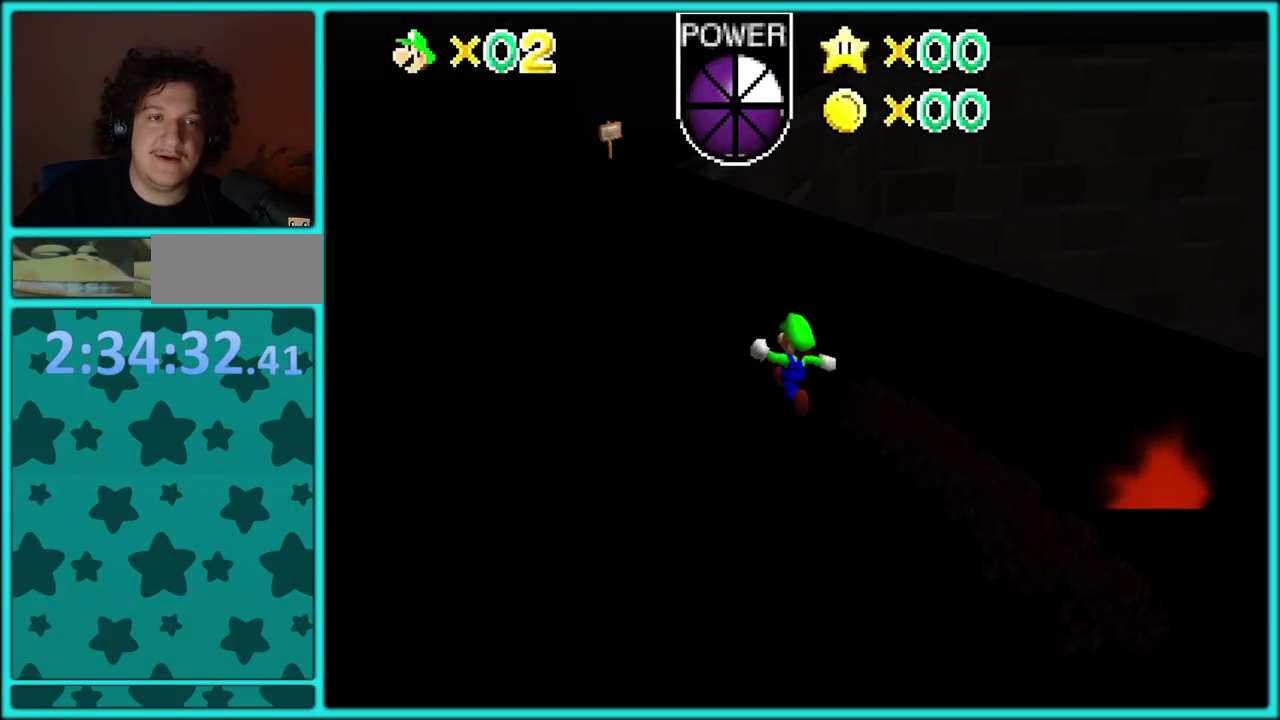
{"buttons": [], "left_stick": "up-right", "events": [[200, "B", "down"], [283, "left_stick", "up"], [333, "B", "up"], [433, "left_stick", "up-right"]]}
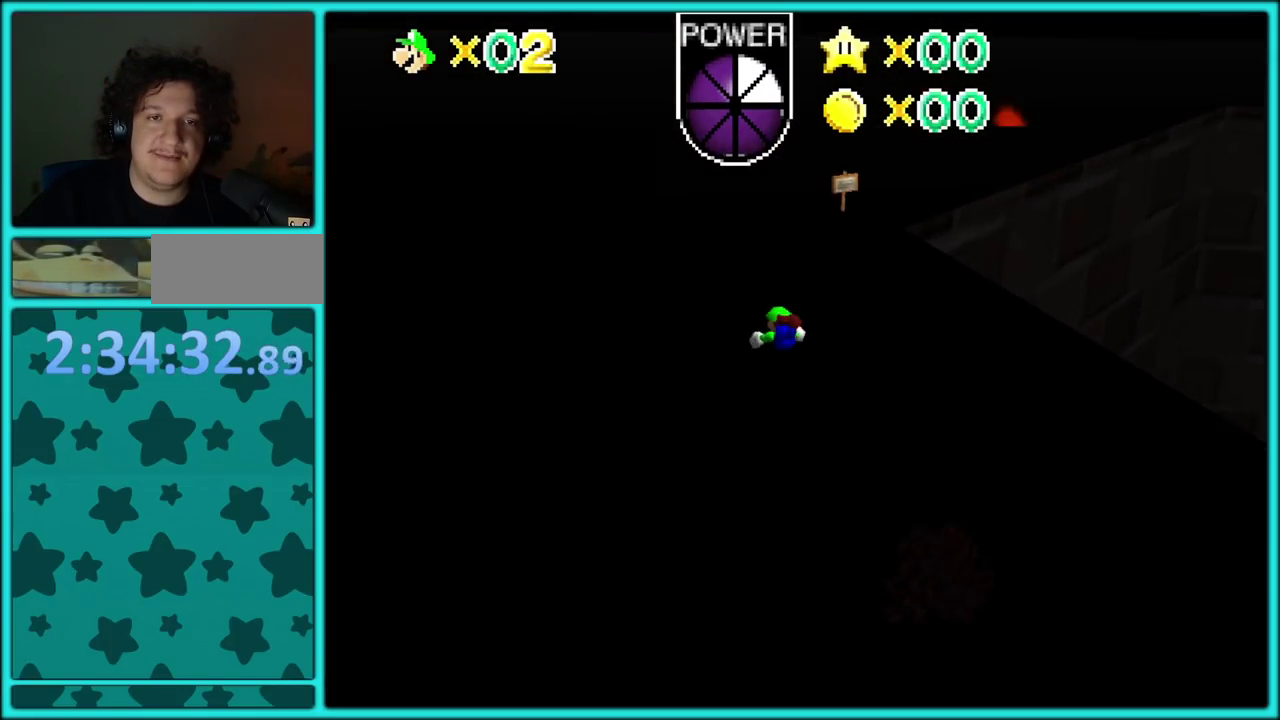
{"buttons": ["A"], "left_stick": "up-right"}
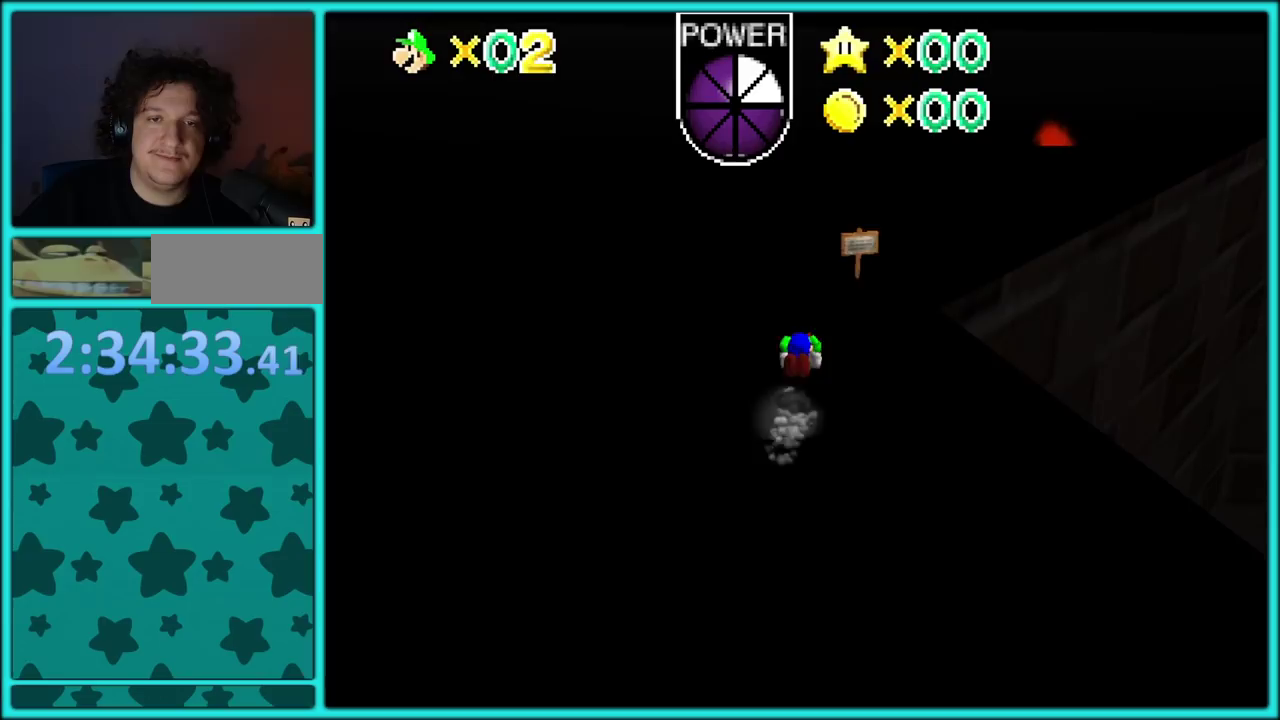
{"buttons": [], "left_stick": "up-right"}